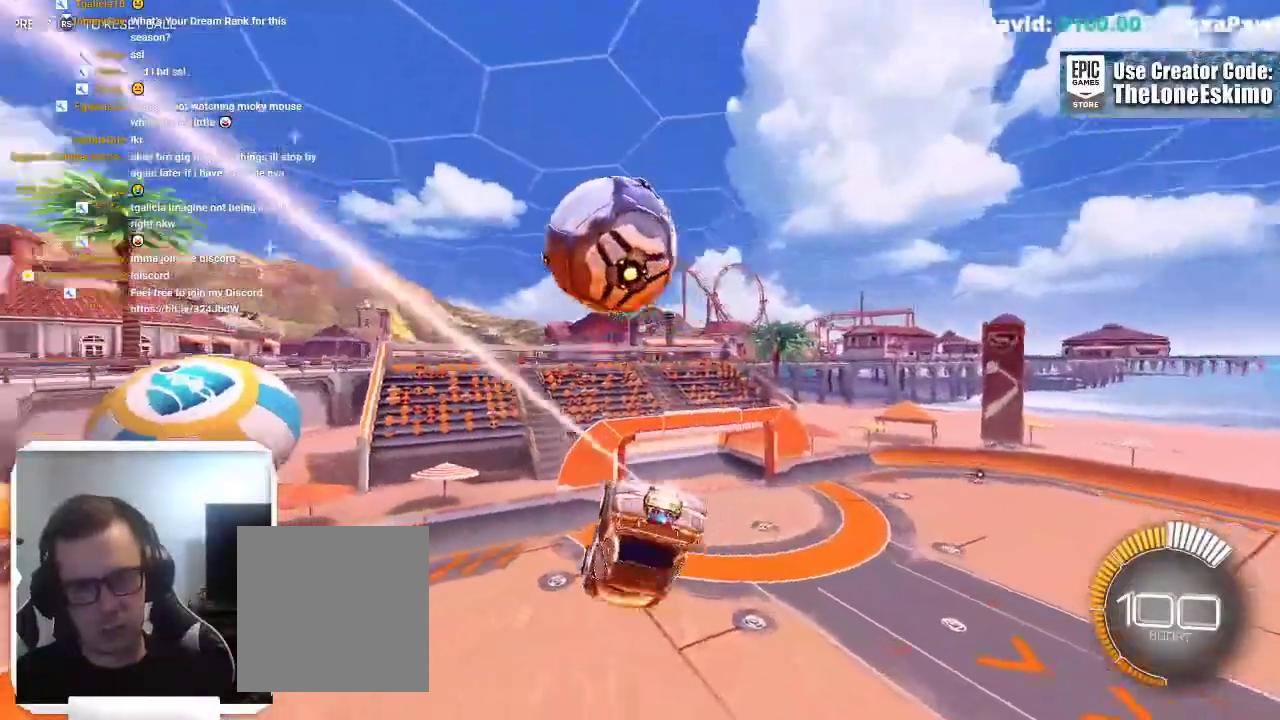
Gameplay with a controller (Xbox layout); each line is a JSON object with the inputs held at the frame after it. This overlay highlights the sticks when they move; stick clicks (L3) are not distinguishable. Not read: R2.
{"buttons": [], "left_stick": "center", "right_stick": "center"}
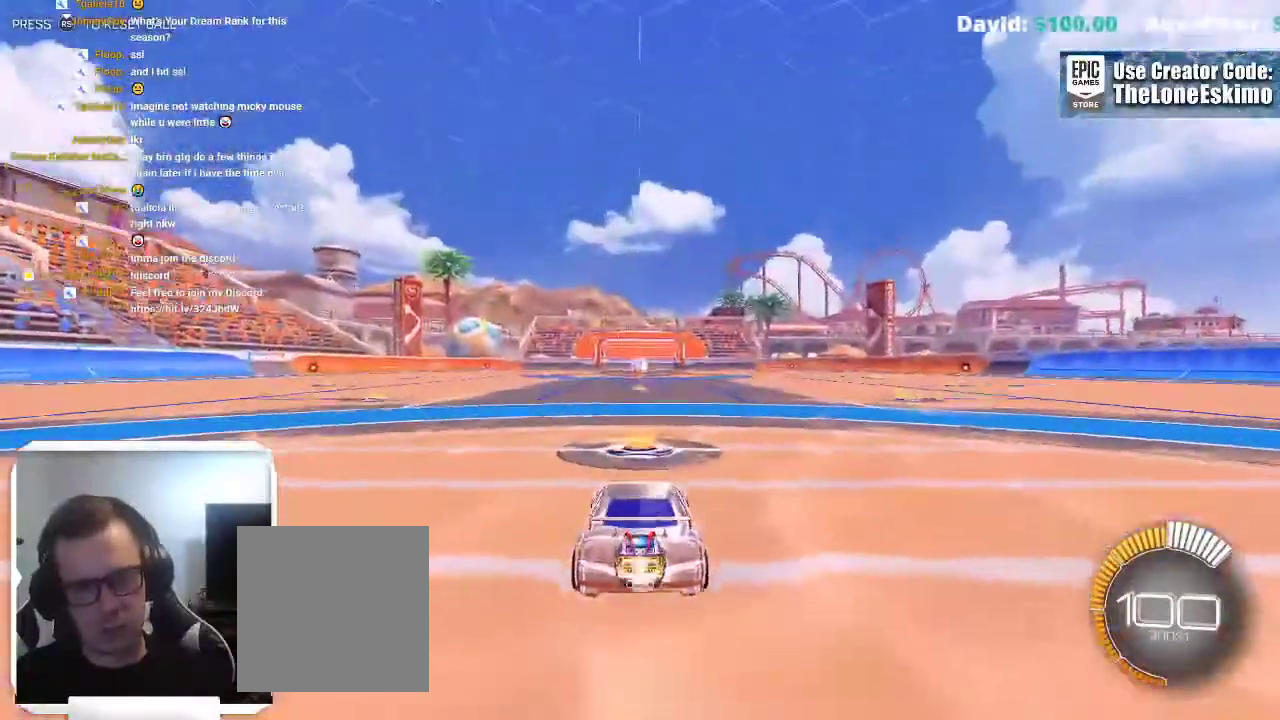
{"buttons": ["B"], "left_stick": "right", "right_stick": "center"}
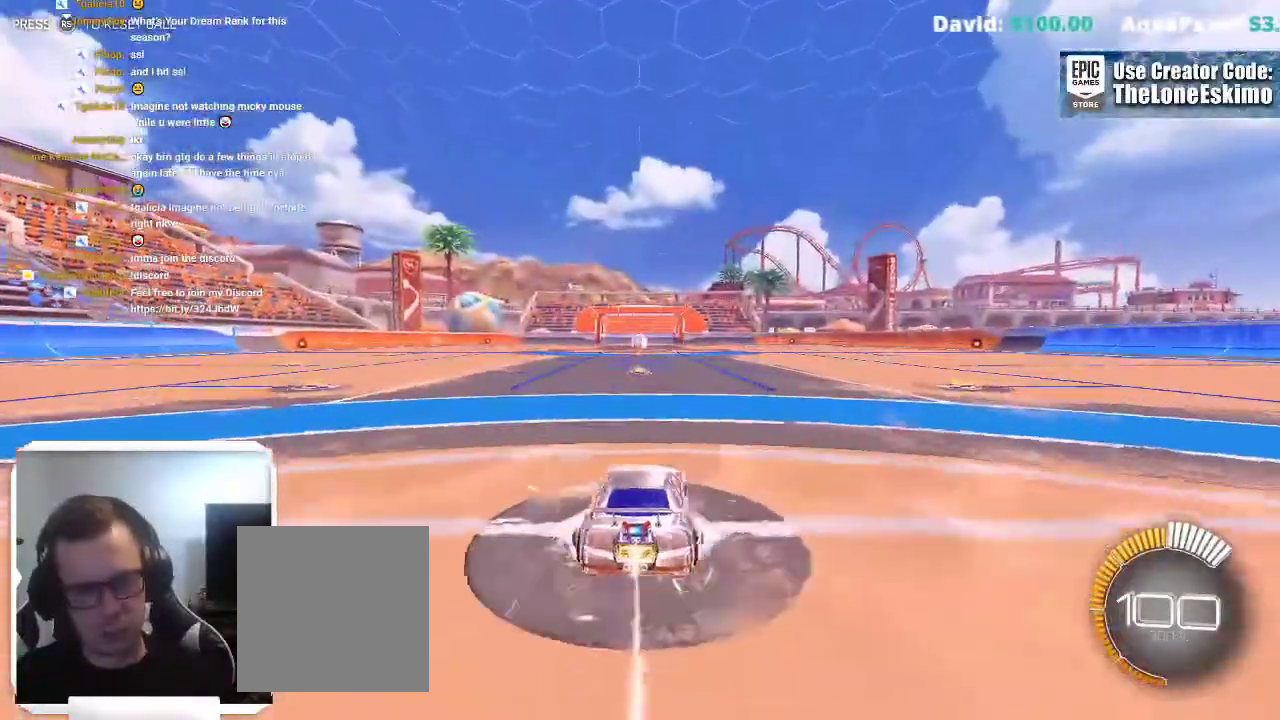
{"buttons": ["A", "B"], "left_stick": "up-left", "right_stick": "center"}
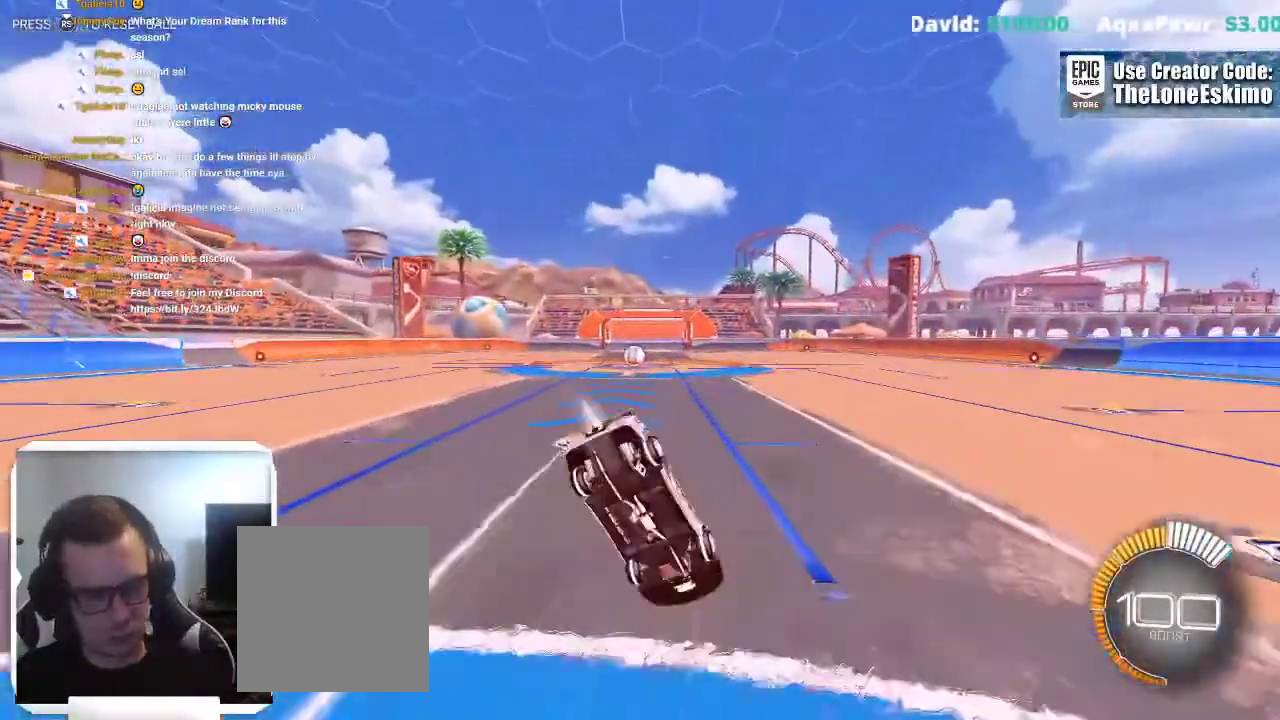
{"buttons": [], "left_stick": "center", "right_stick": "center"}